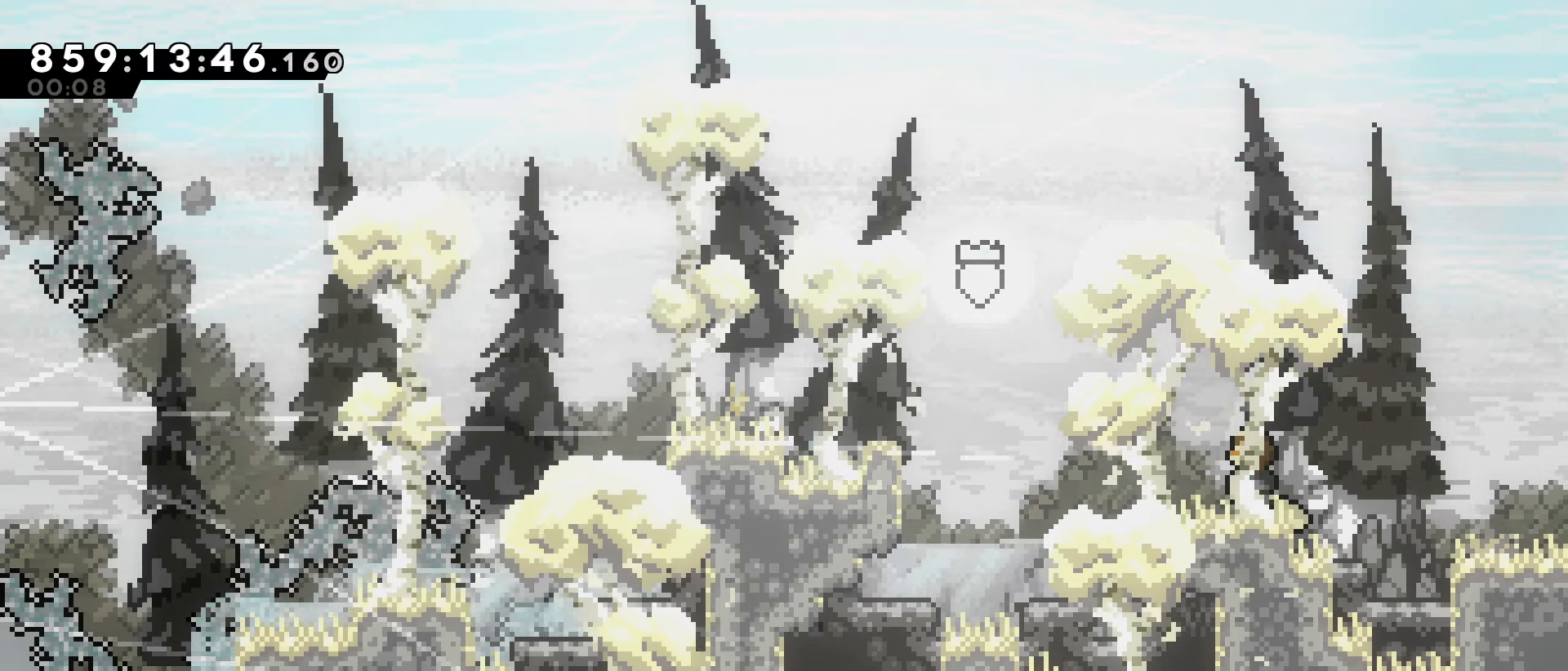
Gameplay with keyboard; each line is a JSON object with the keys held at the frame after it. "events" lists presses ("down") and releases ("up") of "dash", "demo", "down", "grab", "jump", "jump2", "jump3", "left", "right" and "up" between this image and that frame as [ms after this image, input, new state], when the widget could be followed in between. No other keys are recorded. Mouse input is not recorded. Key names are as the overlay labels them; some are game actions (e.g. jump) rather than physical keys.
{"keys": ["dash", "left", "up"], "events": [[33, "left", "down"], [83, "jump", "down"], [400, "dash", "down"], [400, "up", "down"], [500, "jump", "up"]]}
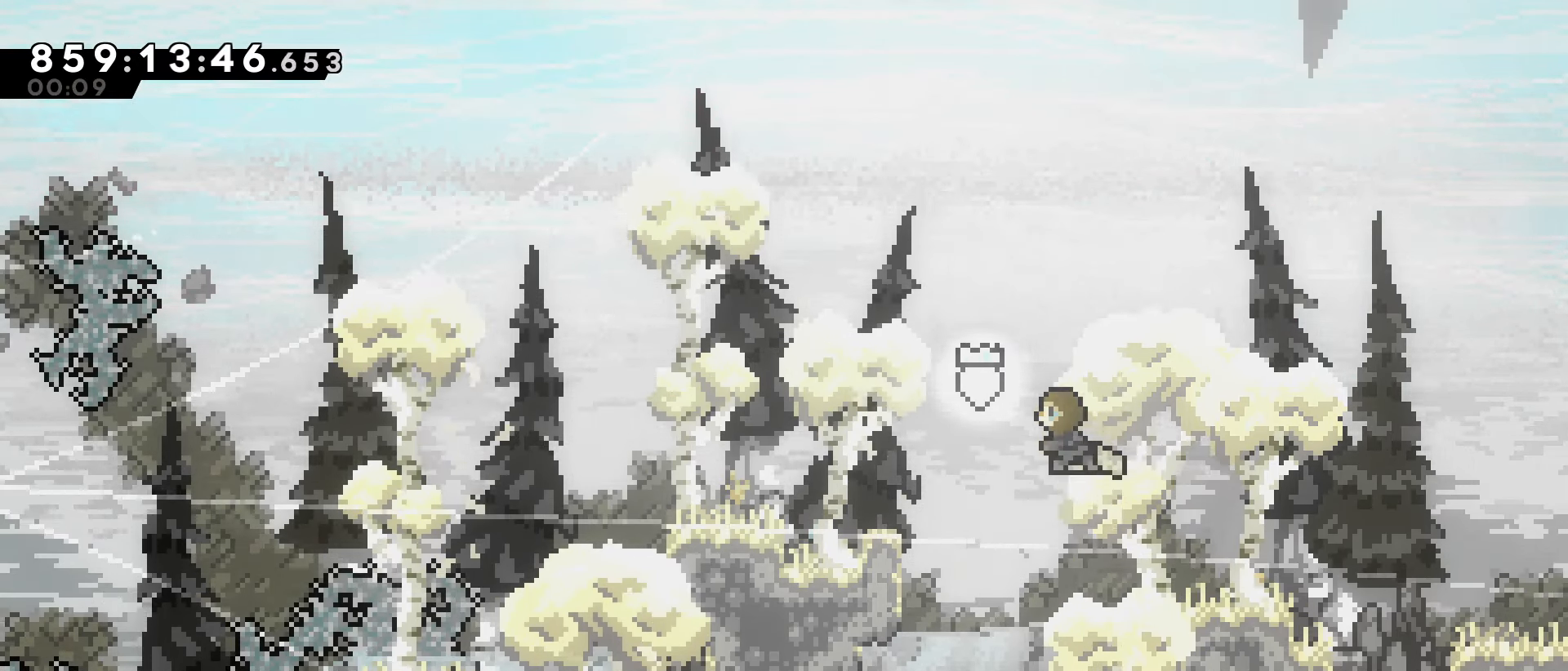
{"keys": [], "events": [[100, "dash", "up"], [100, "up", "up"], [333, "left", "up"]]}
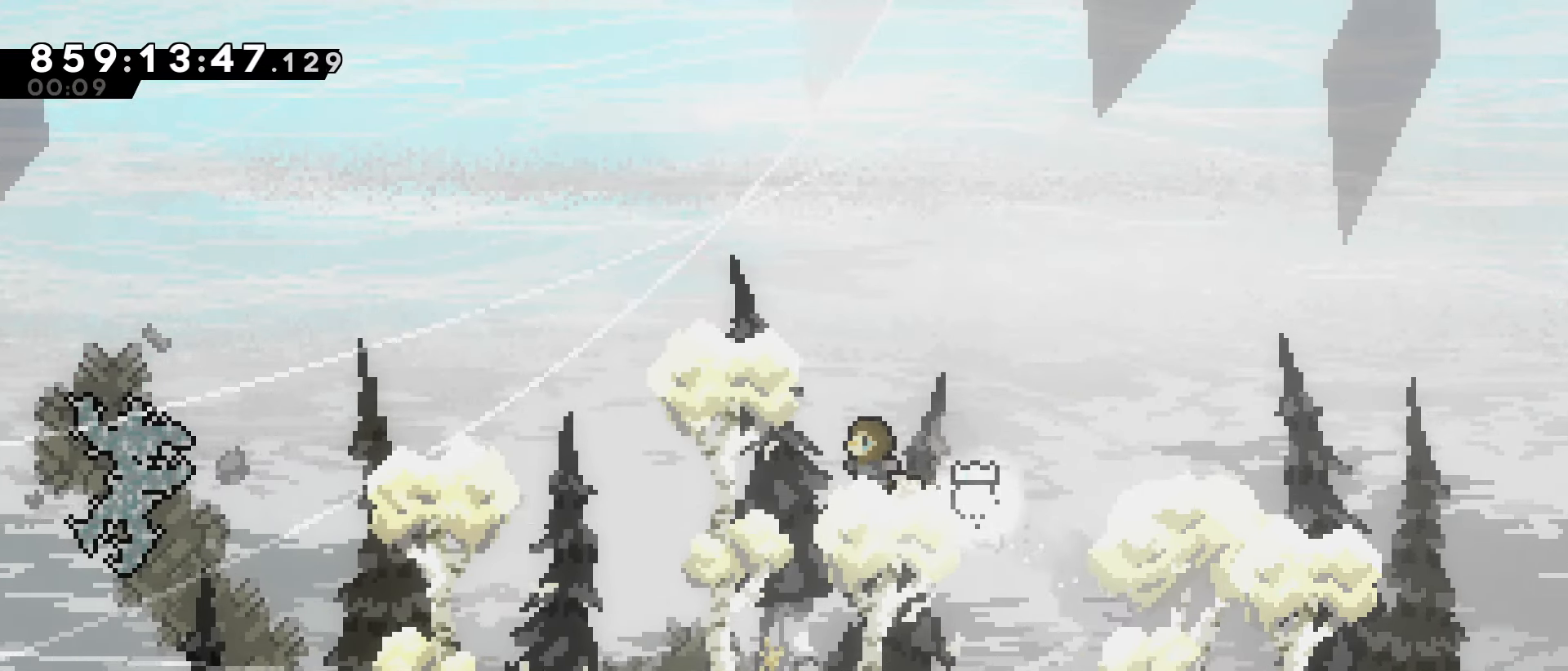
{"keys": ["down", "jump", "right"], "events": [[300, "jump", "down"], [300, "left", "down"], [433, "down", "down"], [433, "right", "down"], [483, "left", "up"]]}
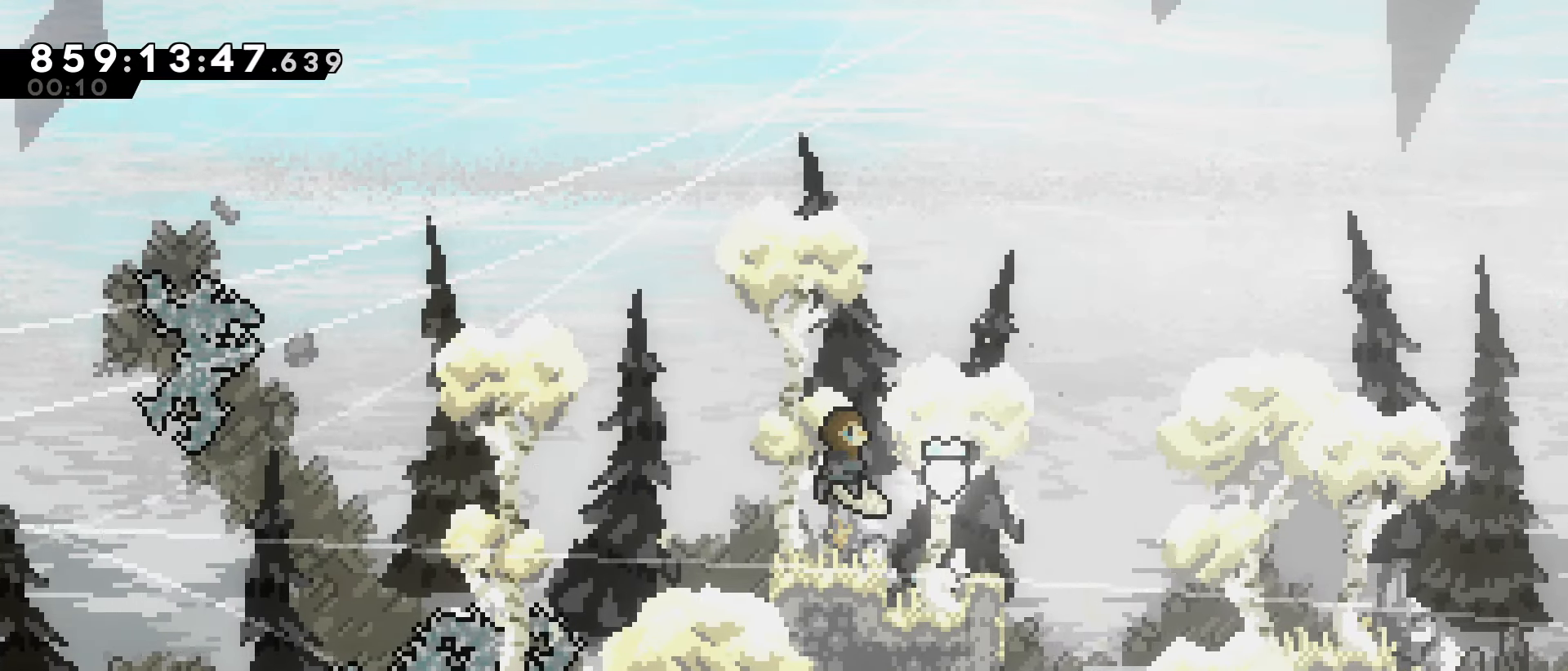
{"keys": ["jump", "right"], "events": [[167, "down", "up"], [217, "right", "up"], [267, "jump", "up"], [450, "jump", "down"], [500, "right", "down"]]}
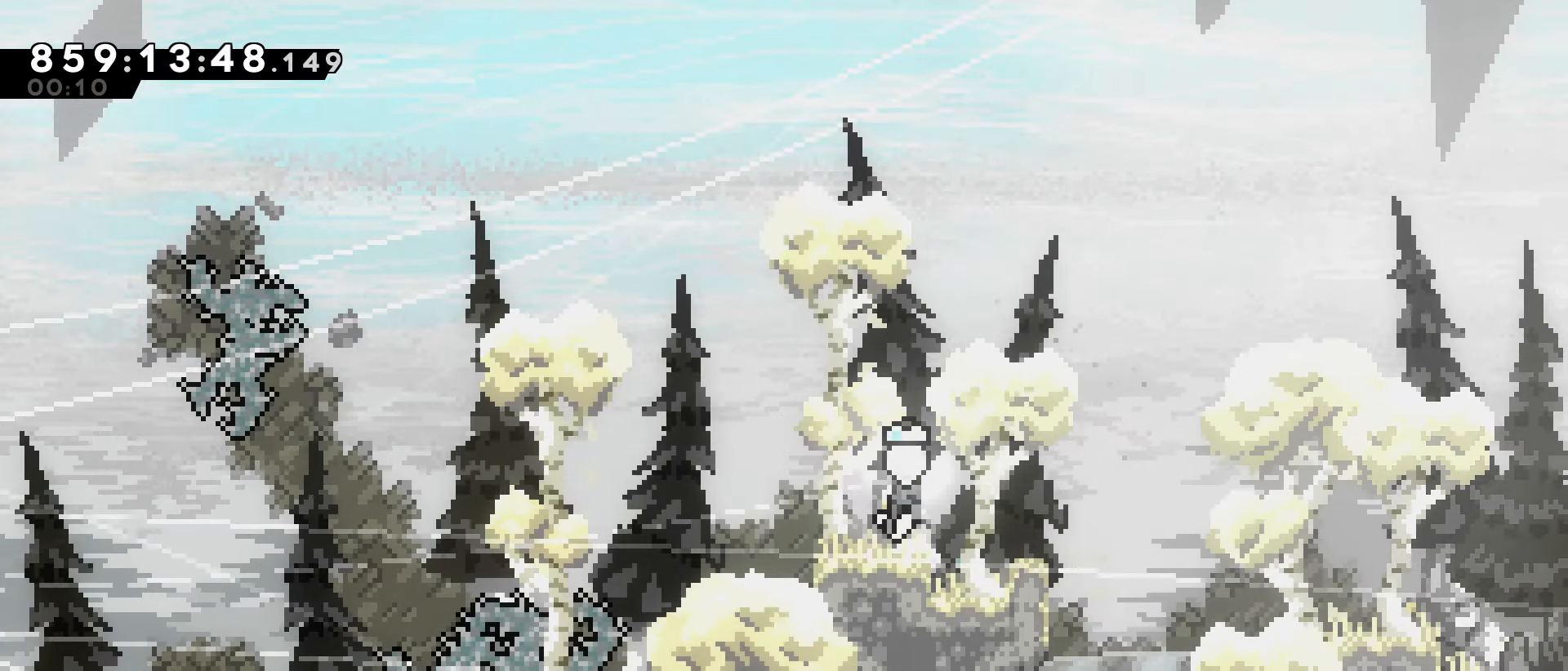
{"keys": ["down", "jump", "right"], "events": [[50, "down", "down"], [50, "jump", "up"], [133, "dash", "down"], [233, "dash", "up"], [333, "jump", "down"]]}
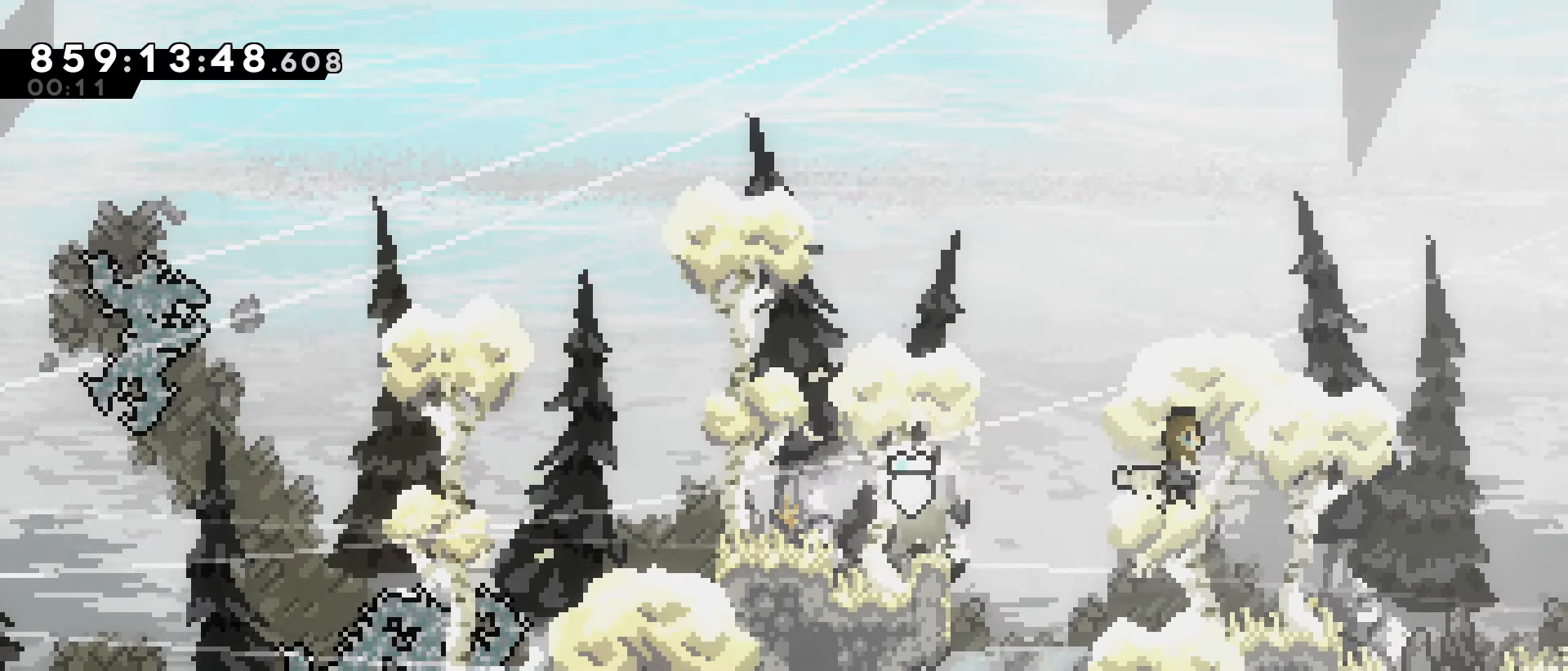
{"keys": ["jump", "right"], "events": [[17, "dash", "down"], [67, "jump", "up"], [150, "dash", "up"], [250, "down", "up"], [333, "jump", "down"]]}
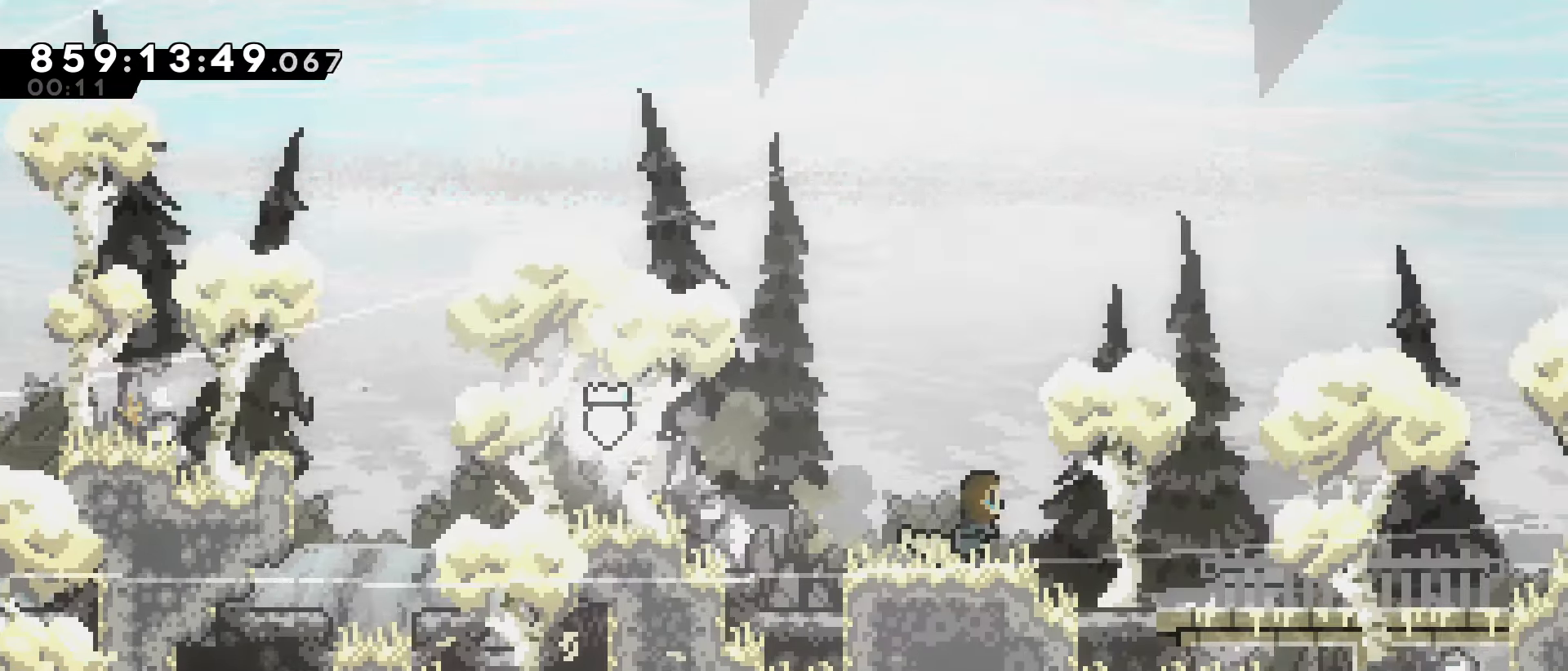
{"keys": ["jump", "right"], "events": []}
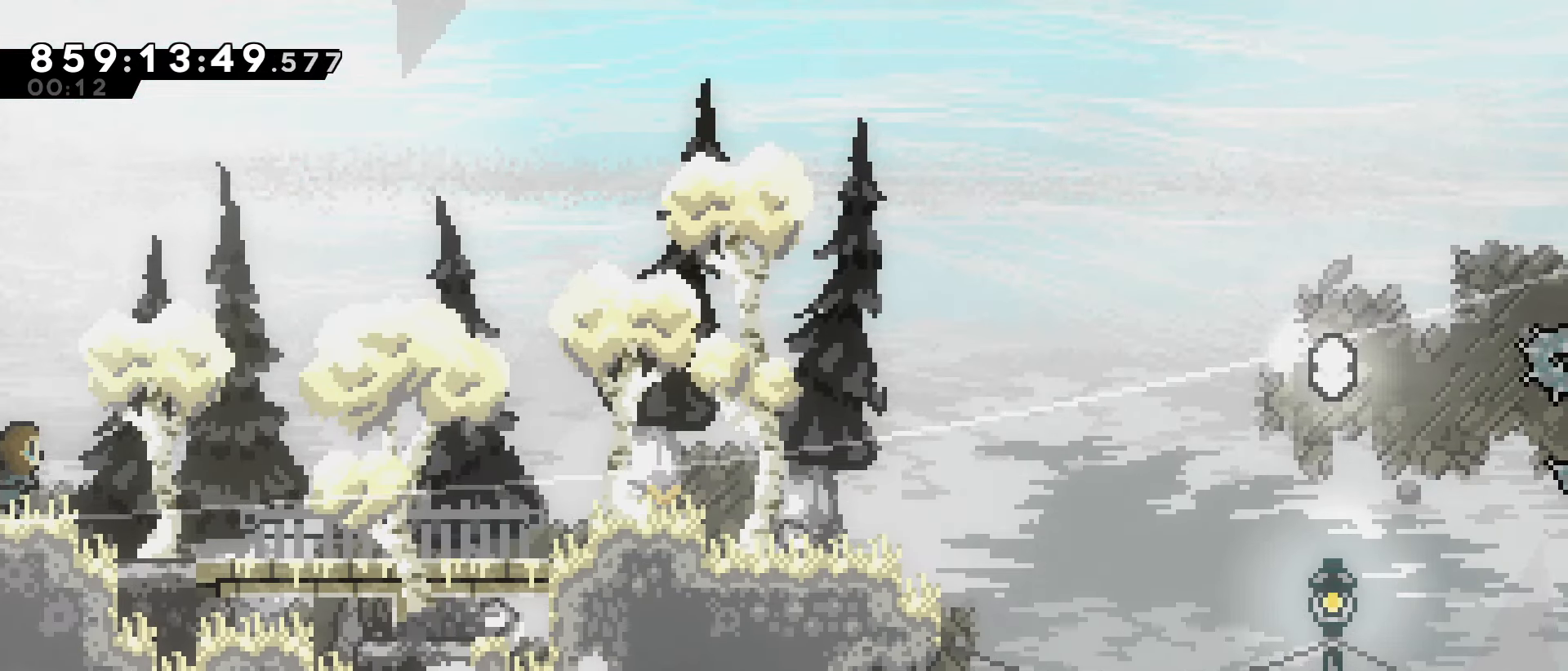
{"keys": ["jump", "right"], "events": [[283, "jump", "up"], [333, "jump", "down"]]}
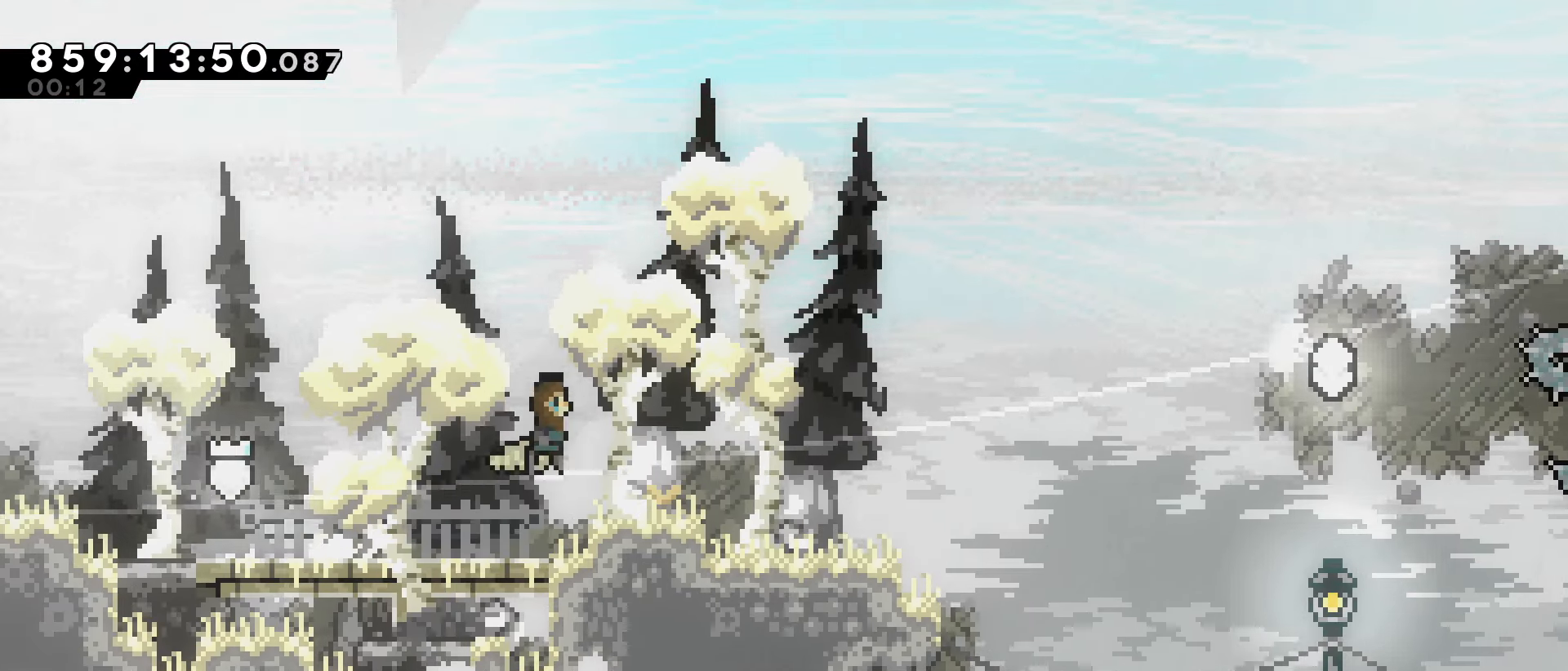
{"keys": ["right"], "events": [[67, "jump", "up"], [383, "jump", "down"], [483, "jump", "up"]]}
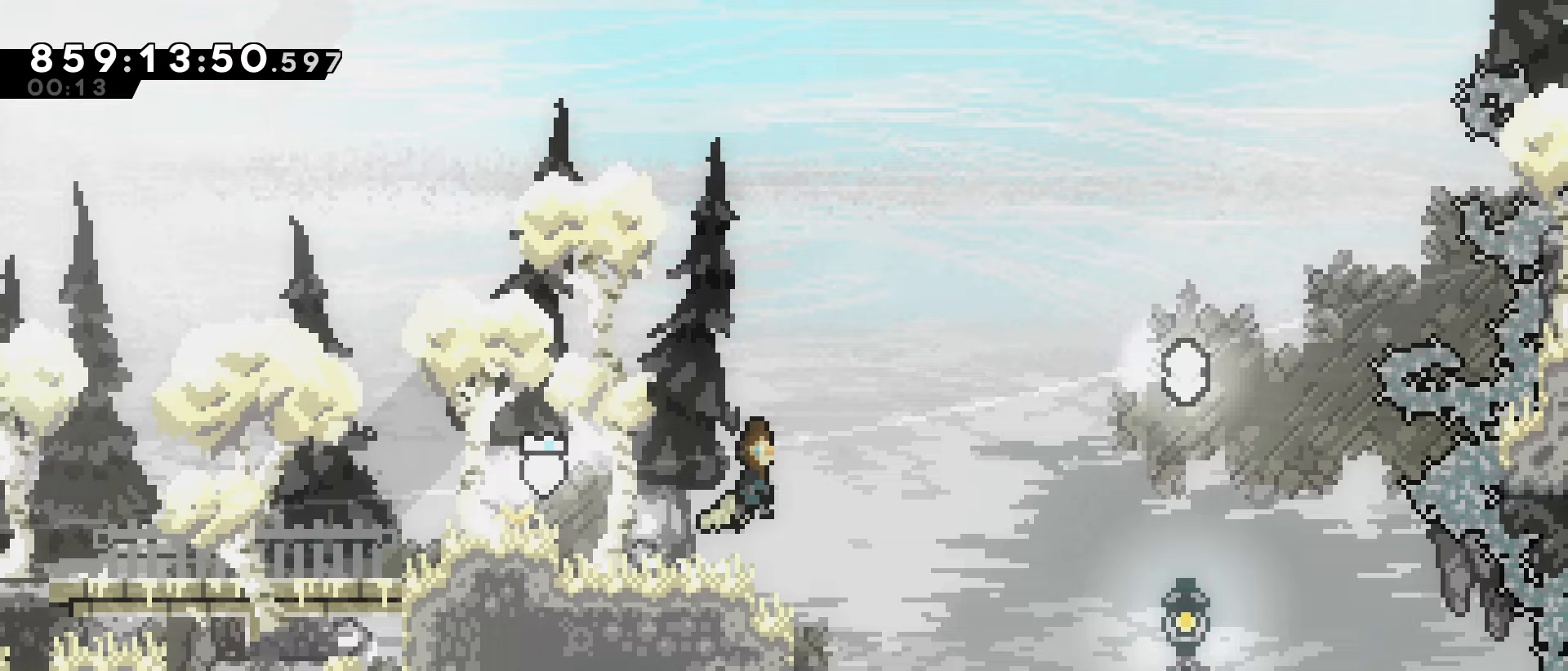
{"keys": ["dash", "right", "up"], "events": [[217, "up", "down"], [267, "dash", "down"]]}
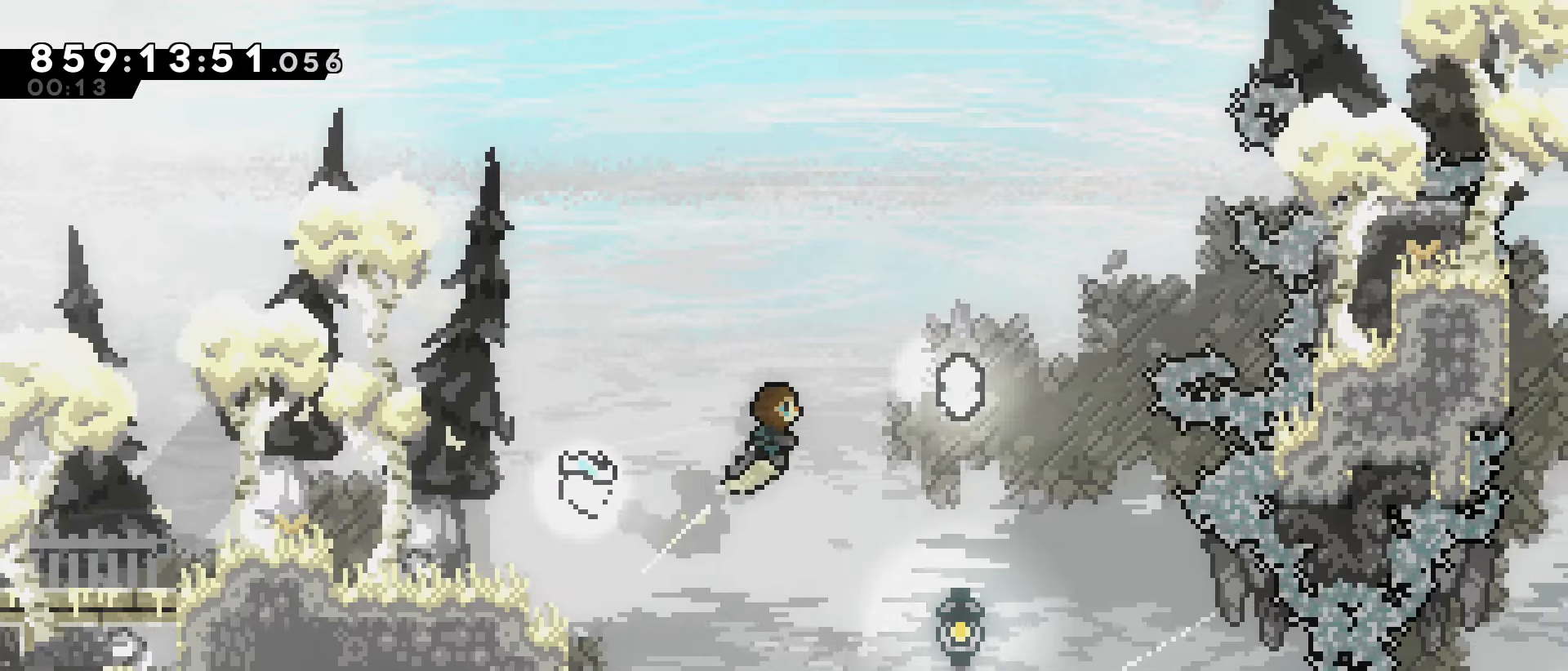
{"keys": ["right"], "events": [[283, "dash", "up"], [283, "up", "up"]]}
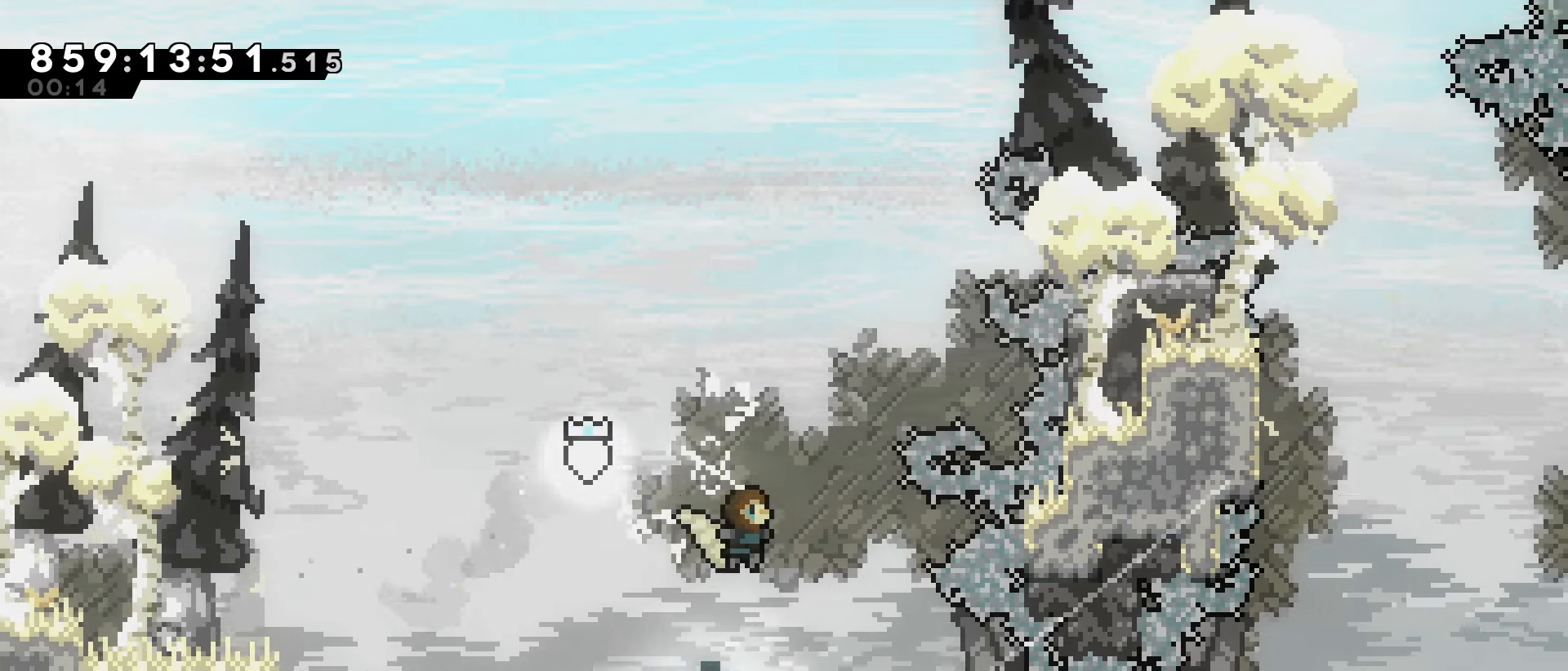
{"keys": ["right", "up"], "events": [[350, "up", "down"]]}
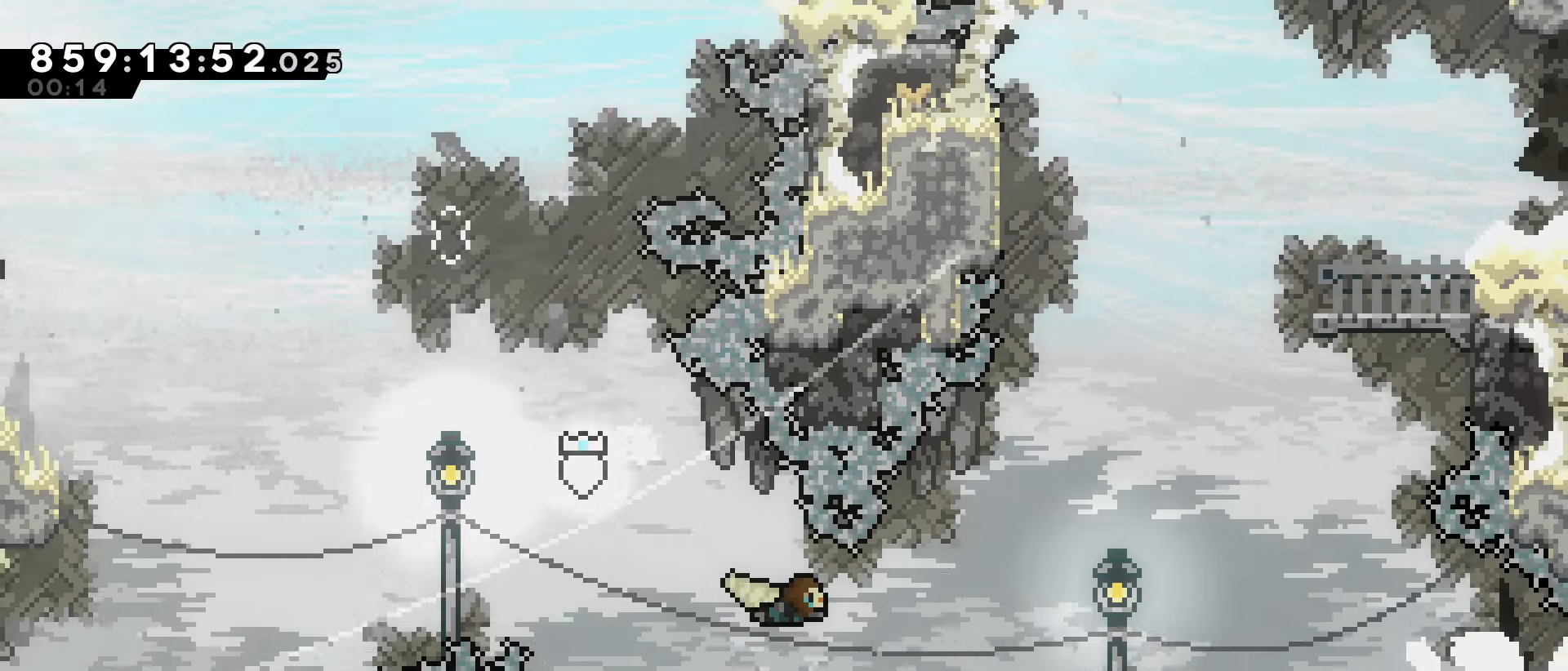
{"keys": ["right", "up"], "events": []}
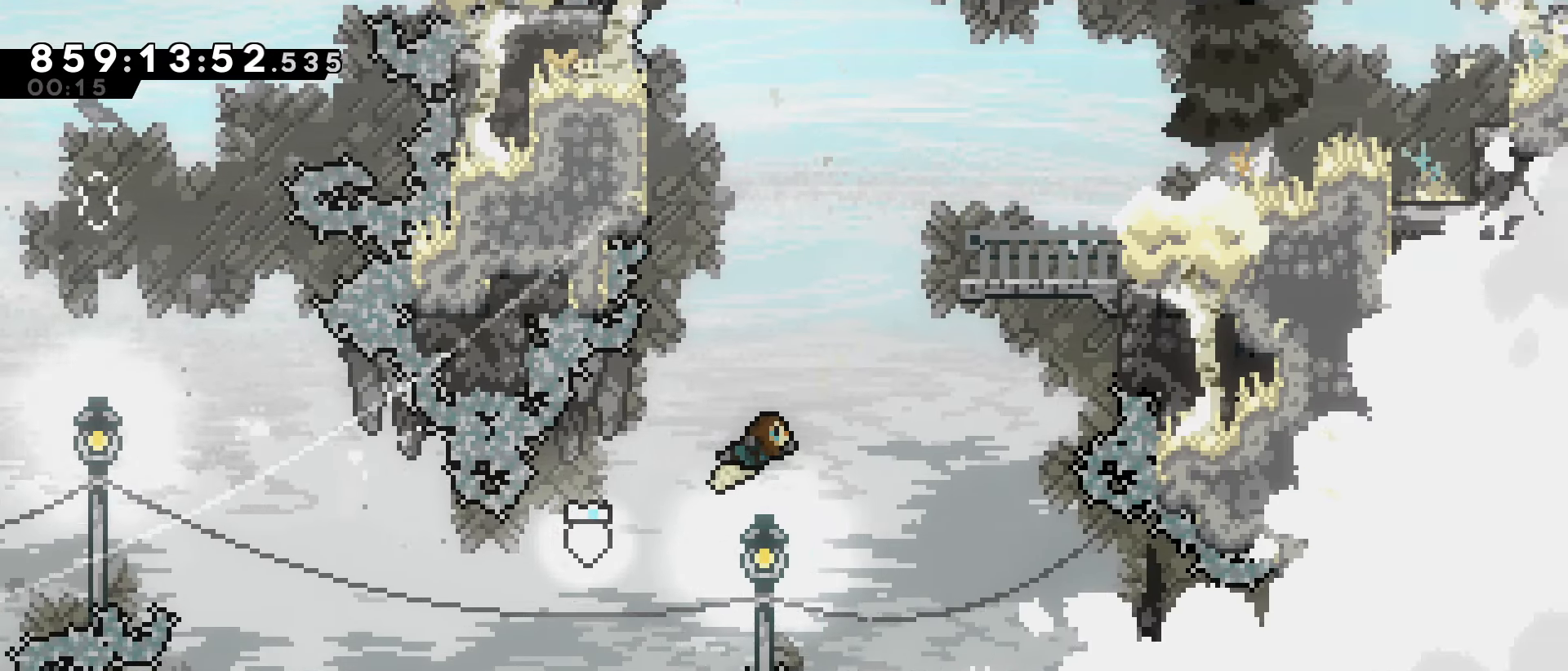
{"keys": ["right", "up"], "events": [[133, "dash", "down"], [283, "dash", "up"]]}
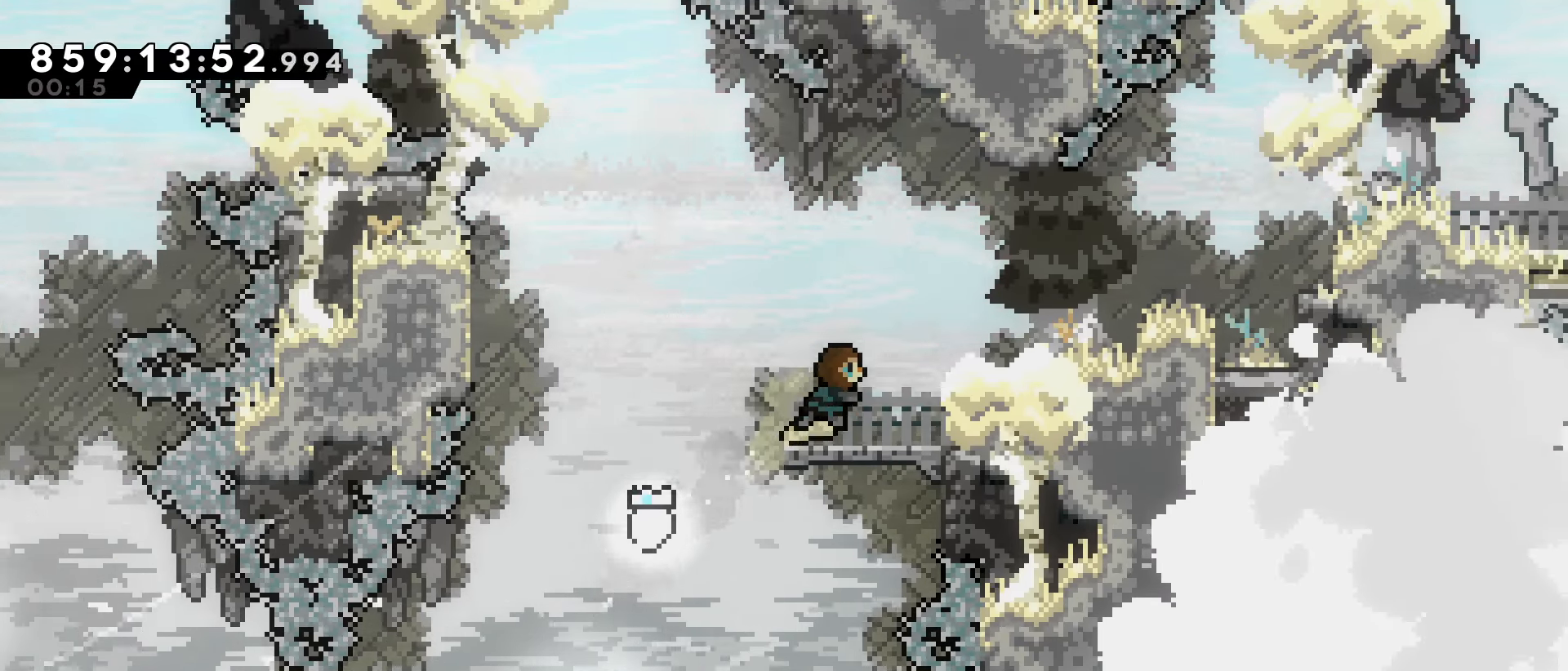
{"keys": ["jump", "right"], "events": [[100, "up", "up"], [150, "jump", "down"]]}
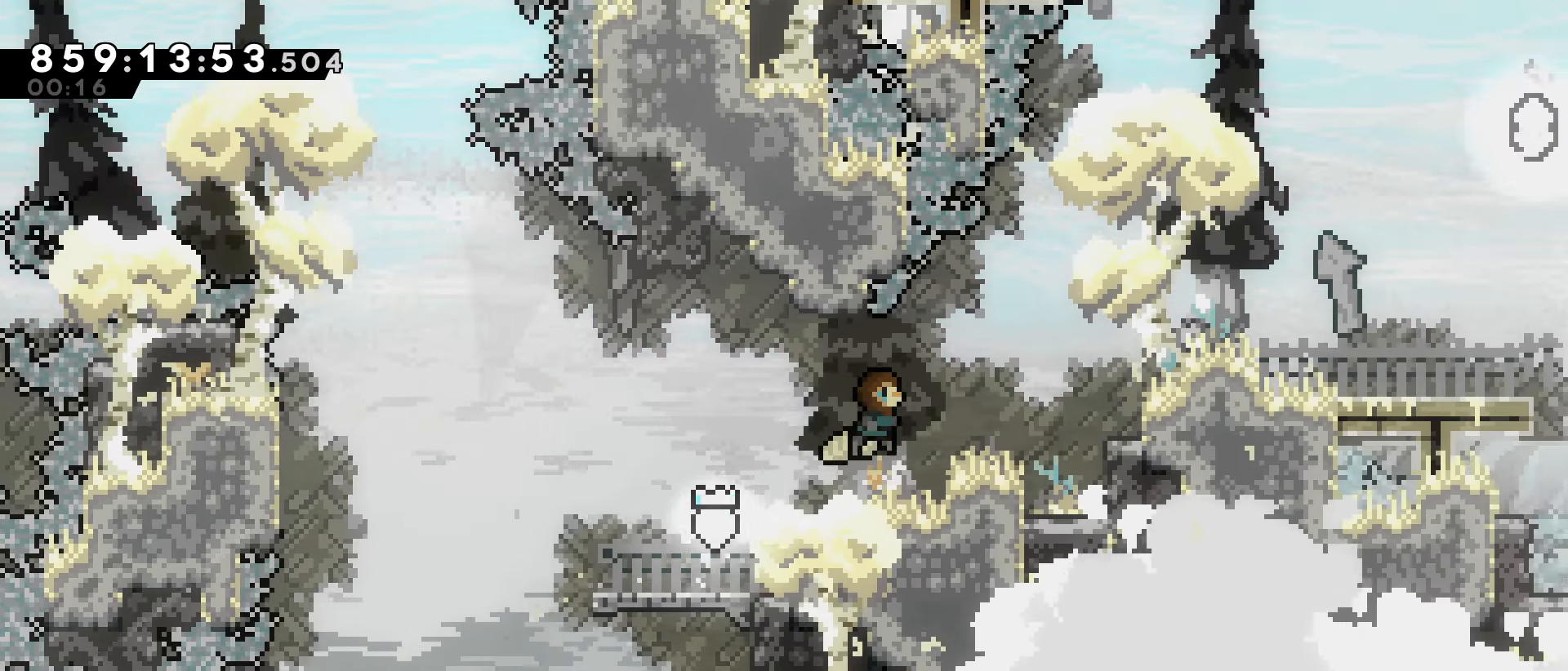
{"keys": ["jump", "right"], "events": [[83, "jump", "up"], [167, "jump", "down"]]}
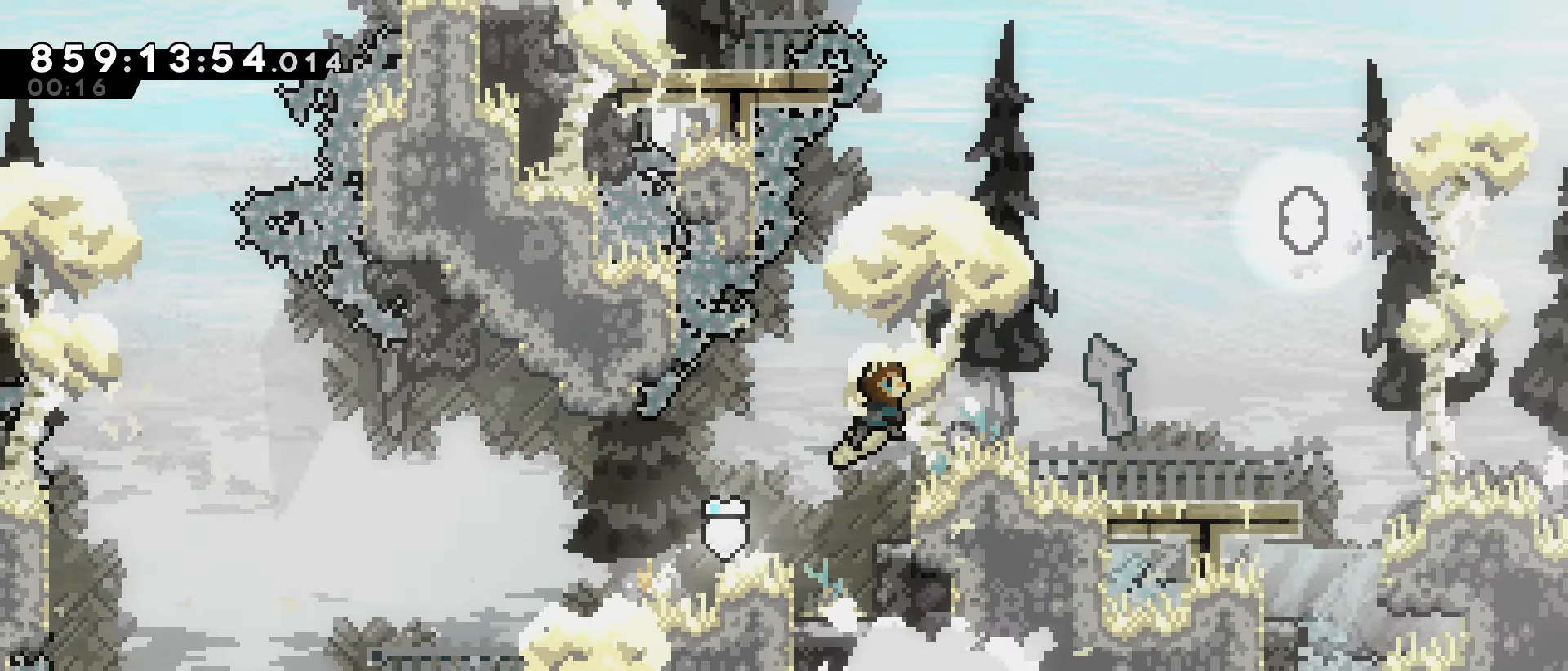
{"keys": ["right"], "events": [[133, "jump", "up"], [233, "jump", "down"], [467, "jump", "up"]]}
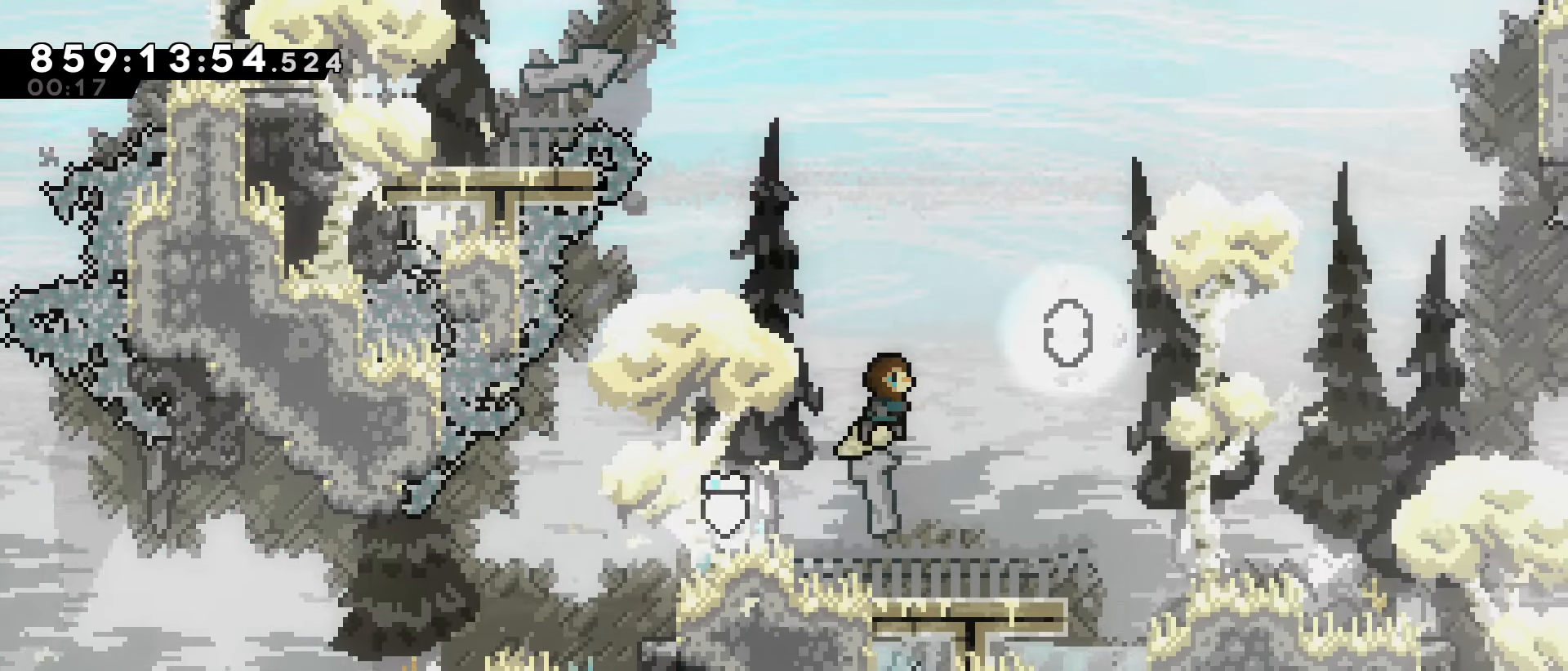
{"keys": ["dash", "left", "up"], "events": [[117, "dash", "down"], [117, "up", "down"], [250, "dash", "up"], [350, "left", "down"], [350, "right", "up"], [383, "dash", "down"]]}
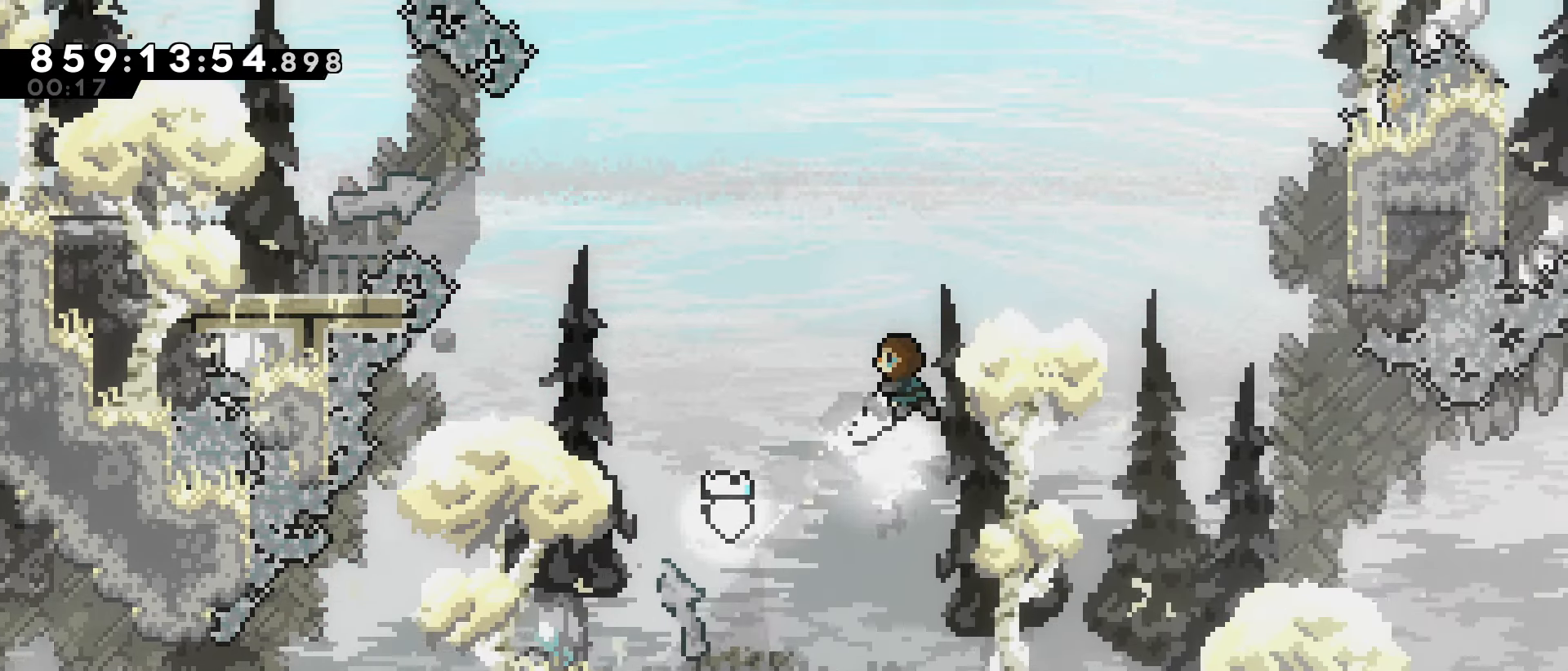
{"keys": ["left", "up"], "events": [[217, "dash", "up"]]}
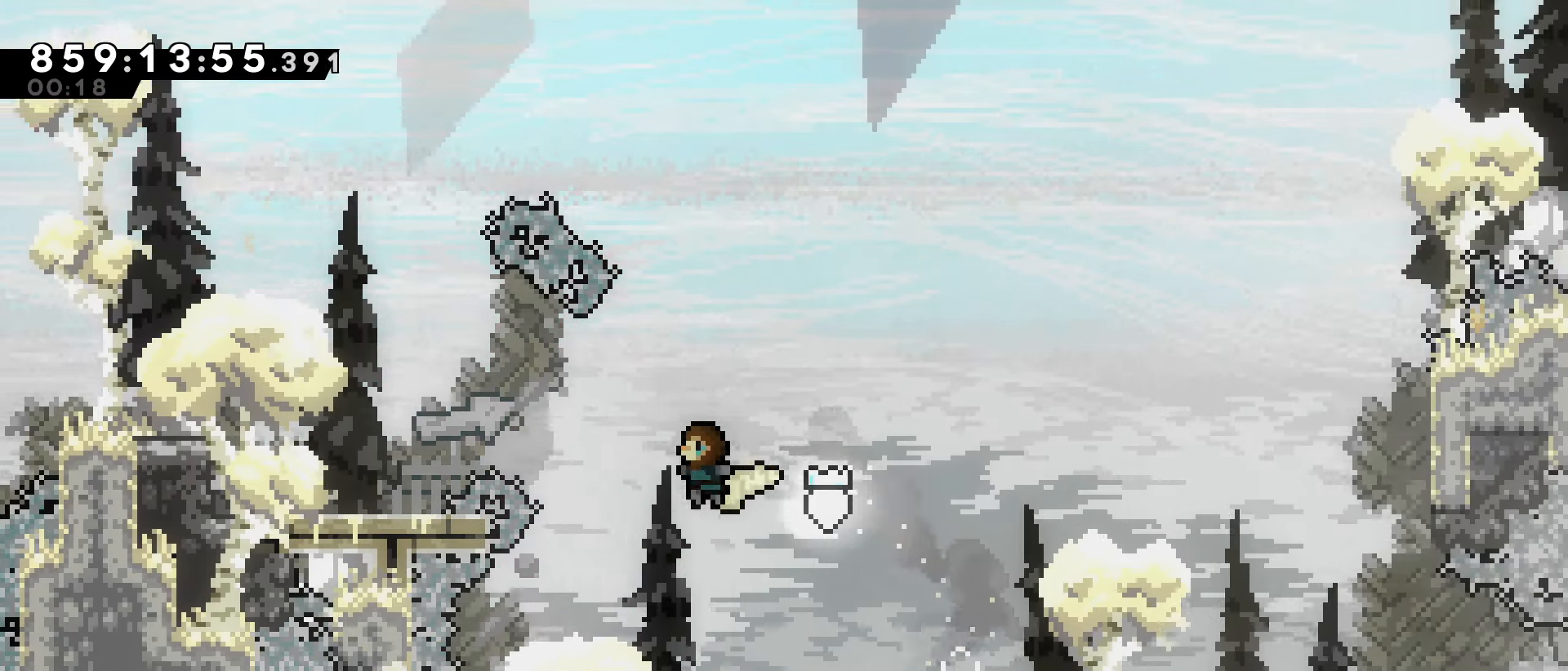
{"keys": ["left"], "events": [[50, "dash", "down"], [233, "dash", "up"], [283, "up", "up"]]}
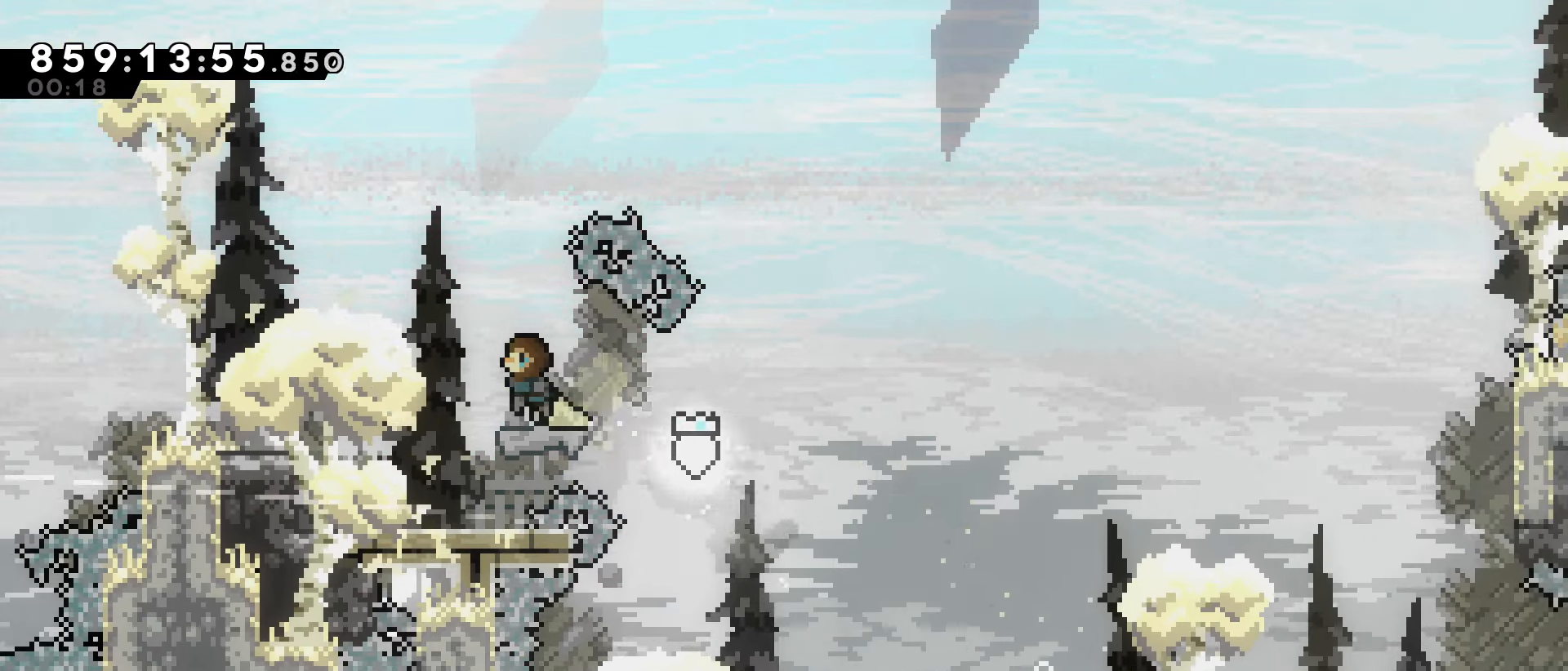
{"keys": ["left"], "events": [[17, "left", "up"], [150, "left", "down"], [250, "jump", "down"], [433, "jump", "up"]]}
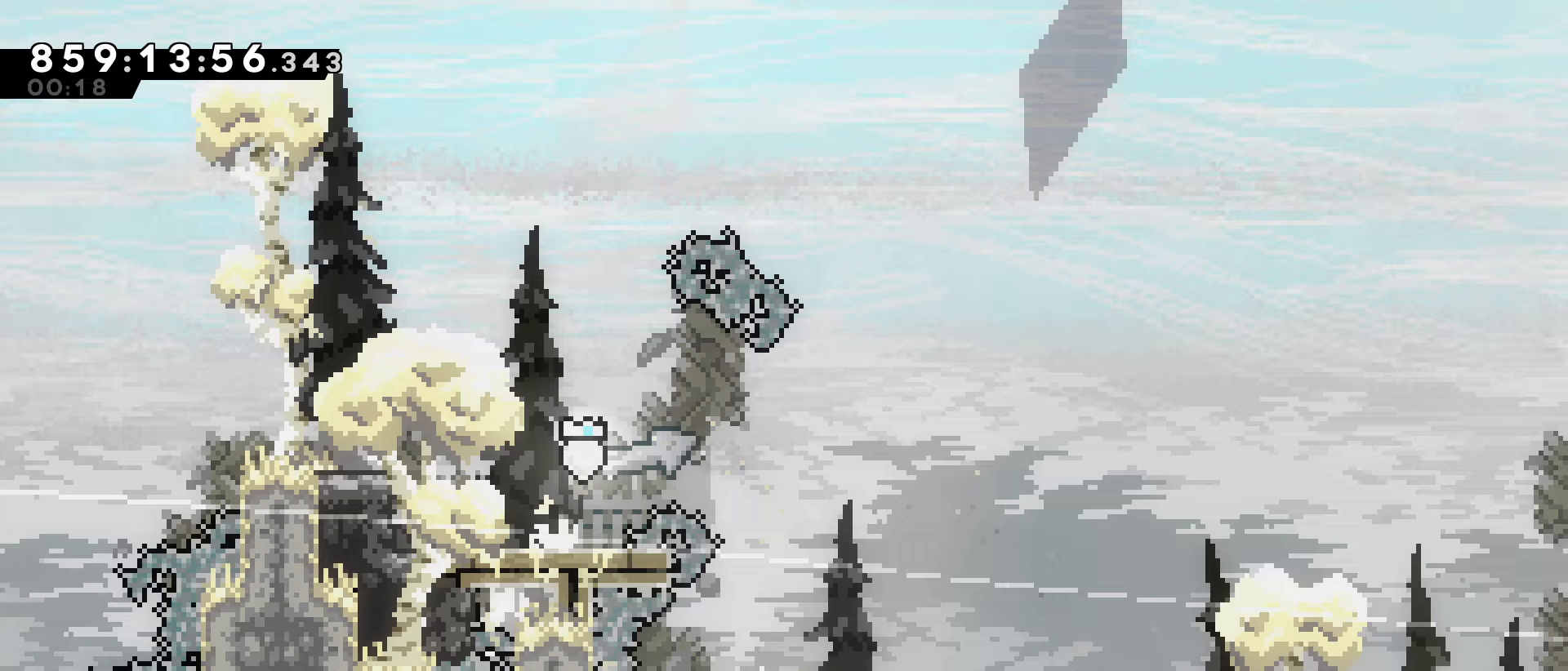
{"keys": ["down", "right"], "events": [[167, "jump", "down"], [350, "down", "down"], [350, "jump", "up"], [350, "right", "down"], [400, "dash", "down"], [400, "left", "up"], [500, "dash", "up"]]}
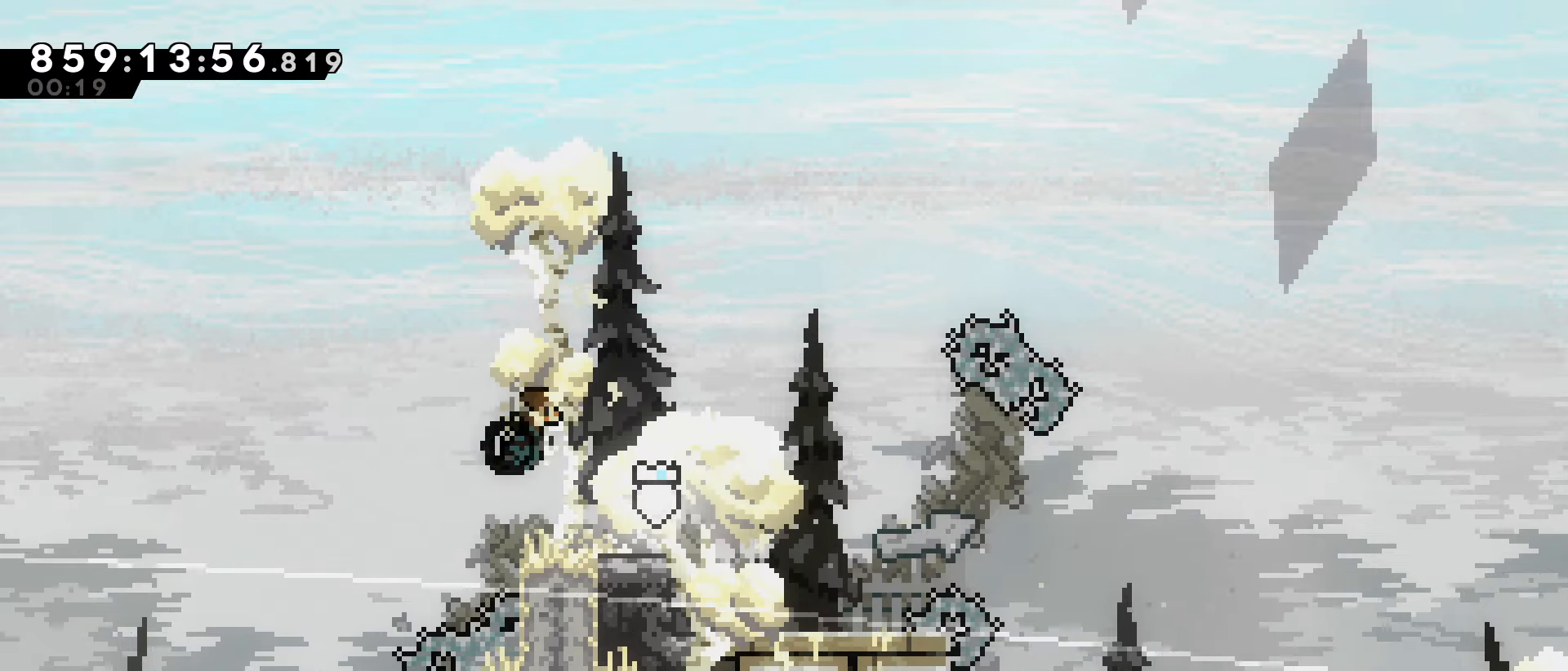
{"keys": ["jump", "right", "up"], "events": [[83, "down", "up"], [83, "jump", "down"], [333, "up", "down"]]}
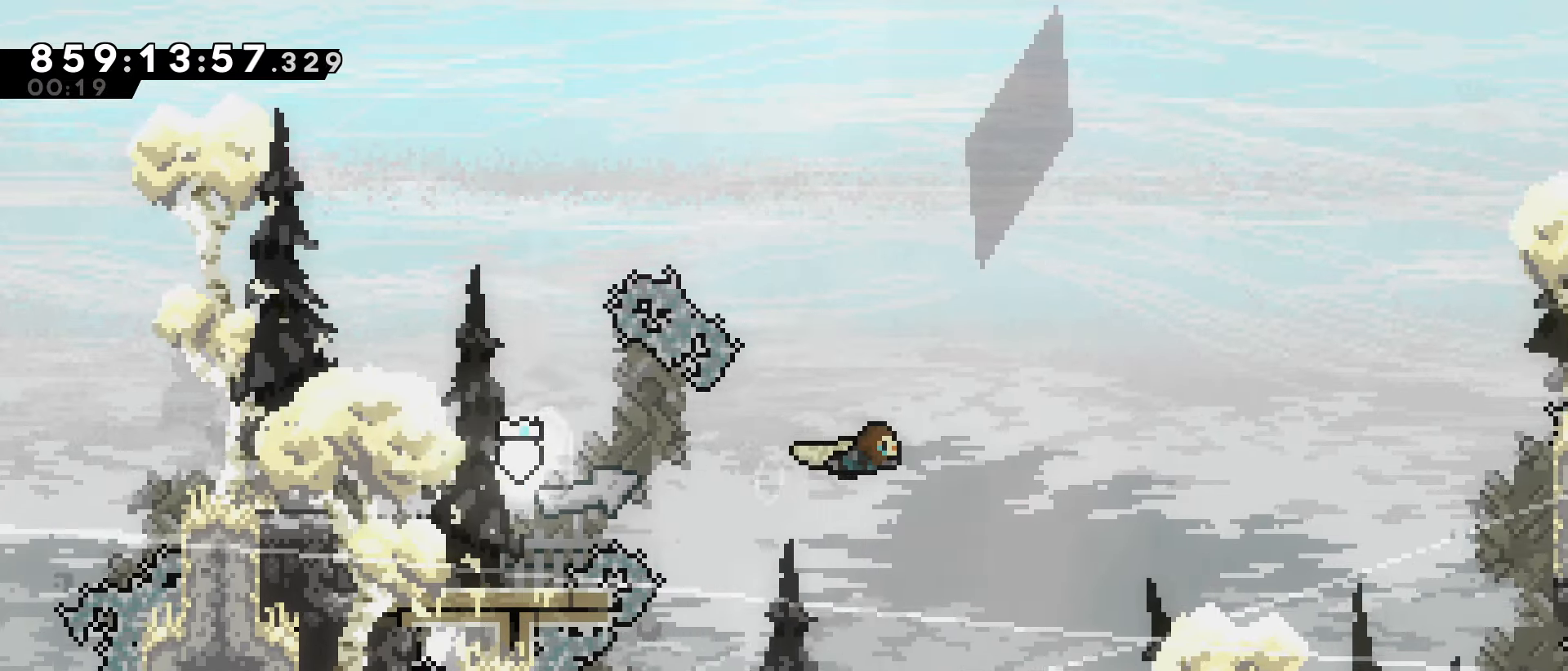
{"keys": ["jump", "right"], "events": [[483, "up", "up"]]}
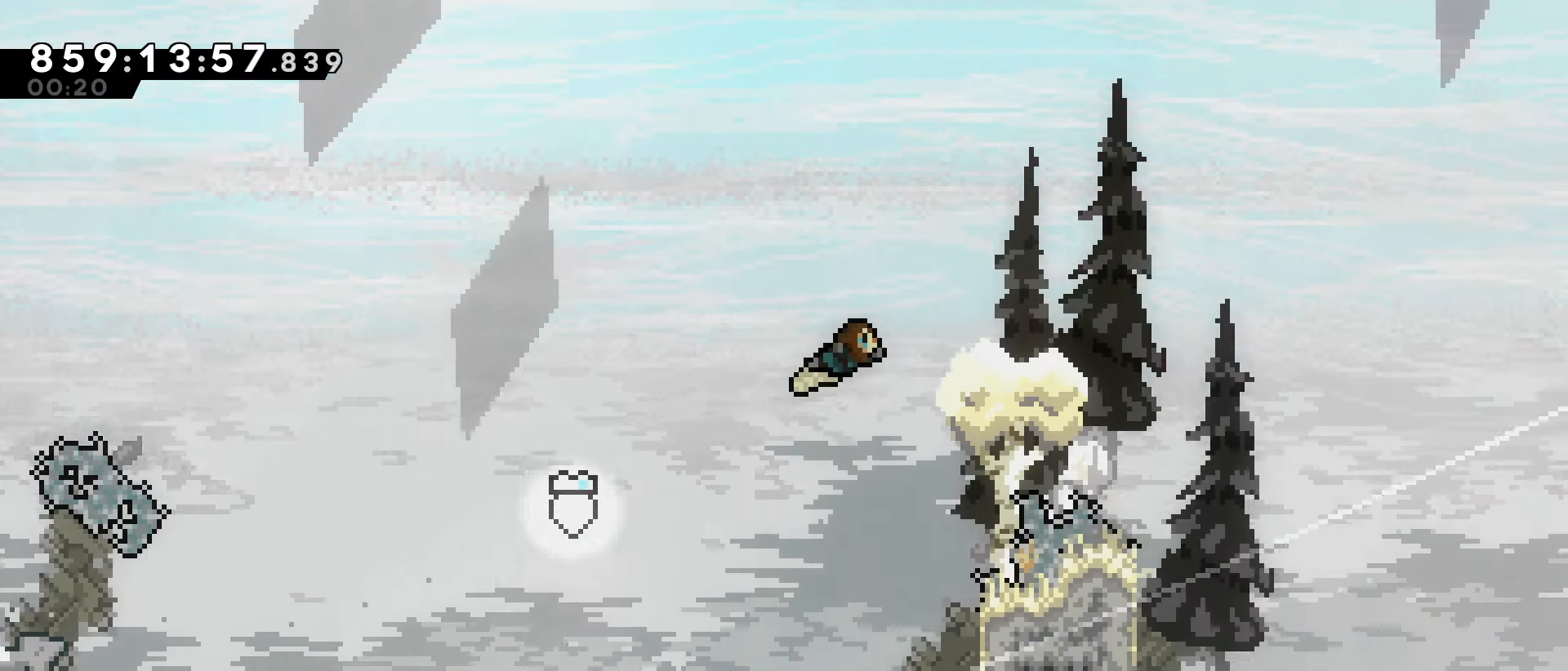
{"keys": ["jump", "right"], "events": []}
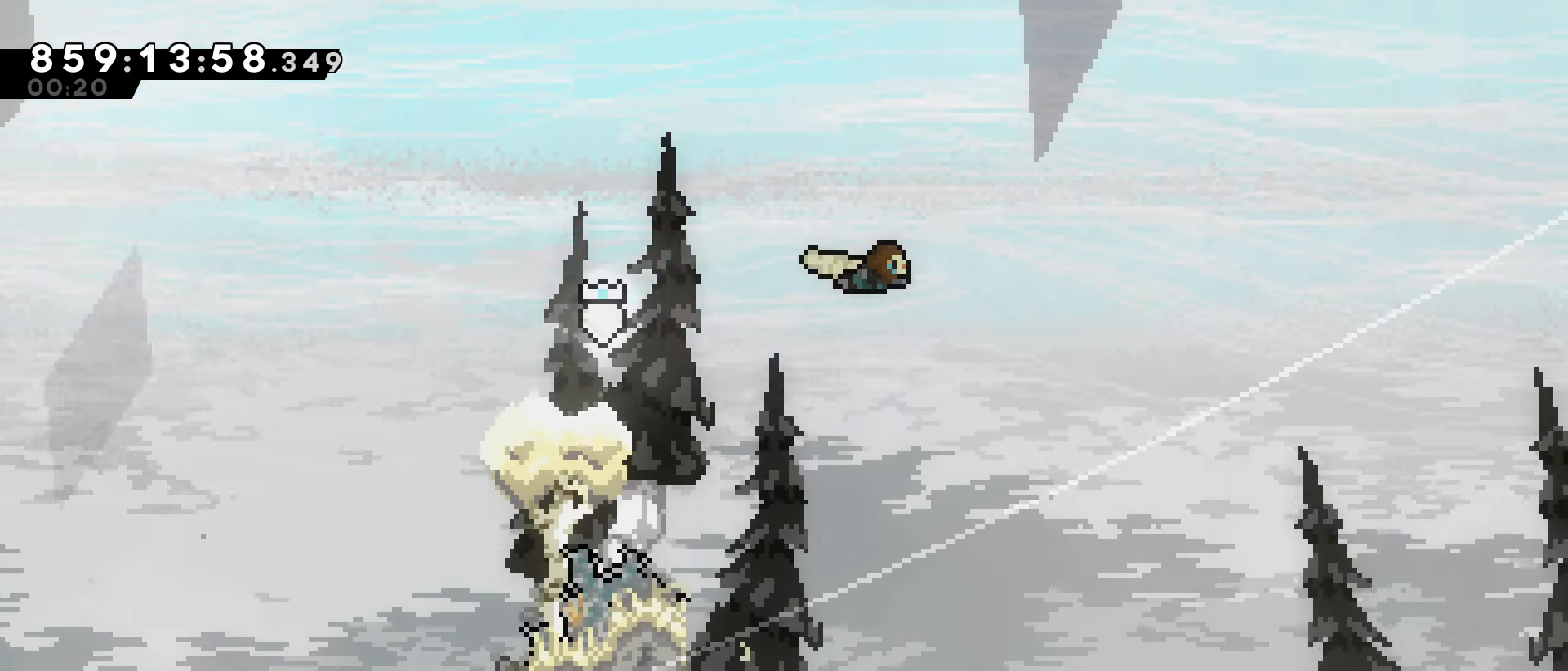
{"keys": ["jump", "right", "up"], "events": [[467, "up", "down"]]}
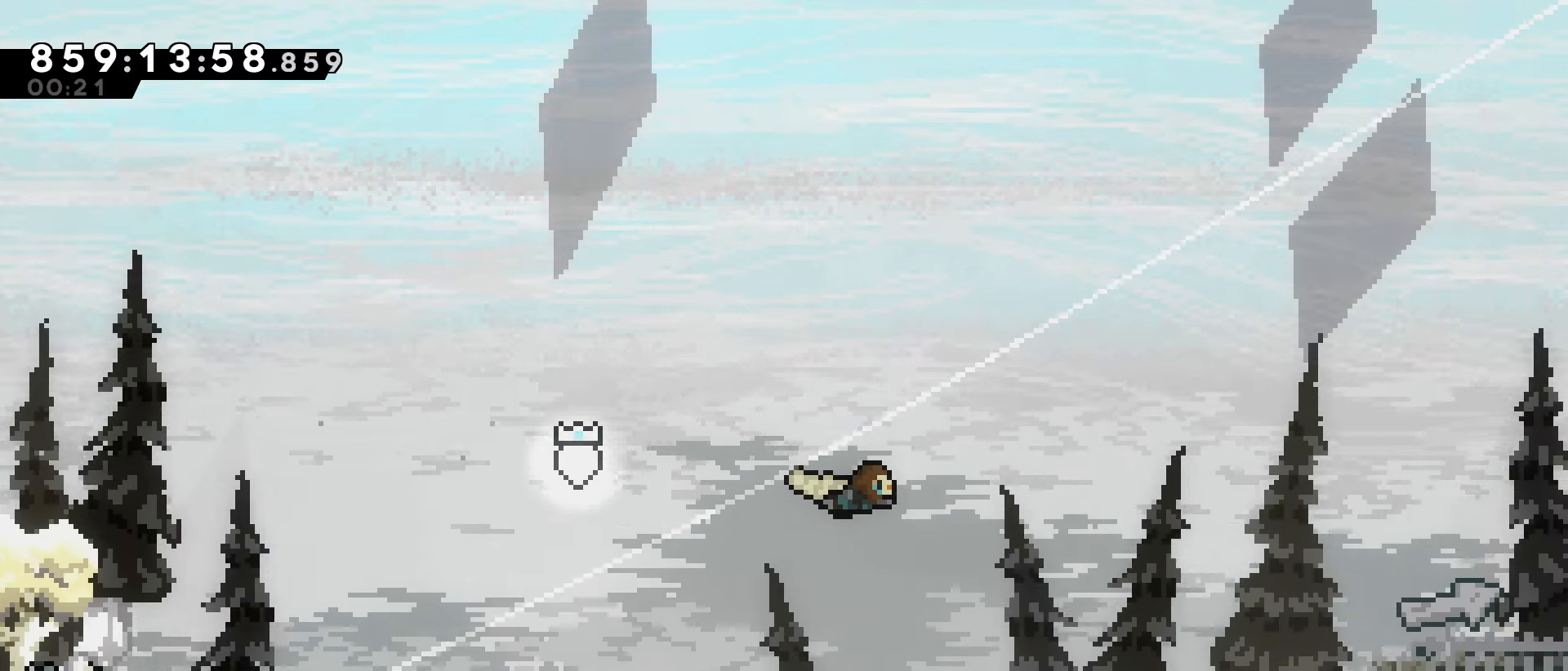
{"keys": ["jump", "right", "up"], "events": [[150, "up", "up"], [483, "up", "down"]]}
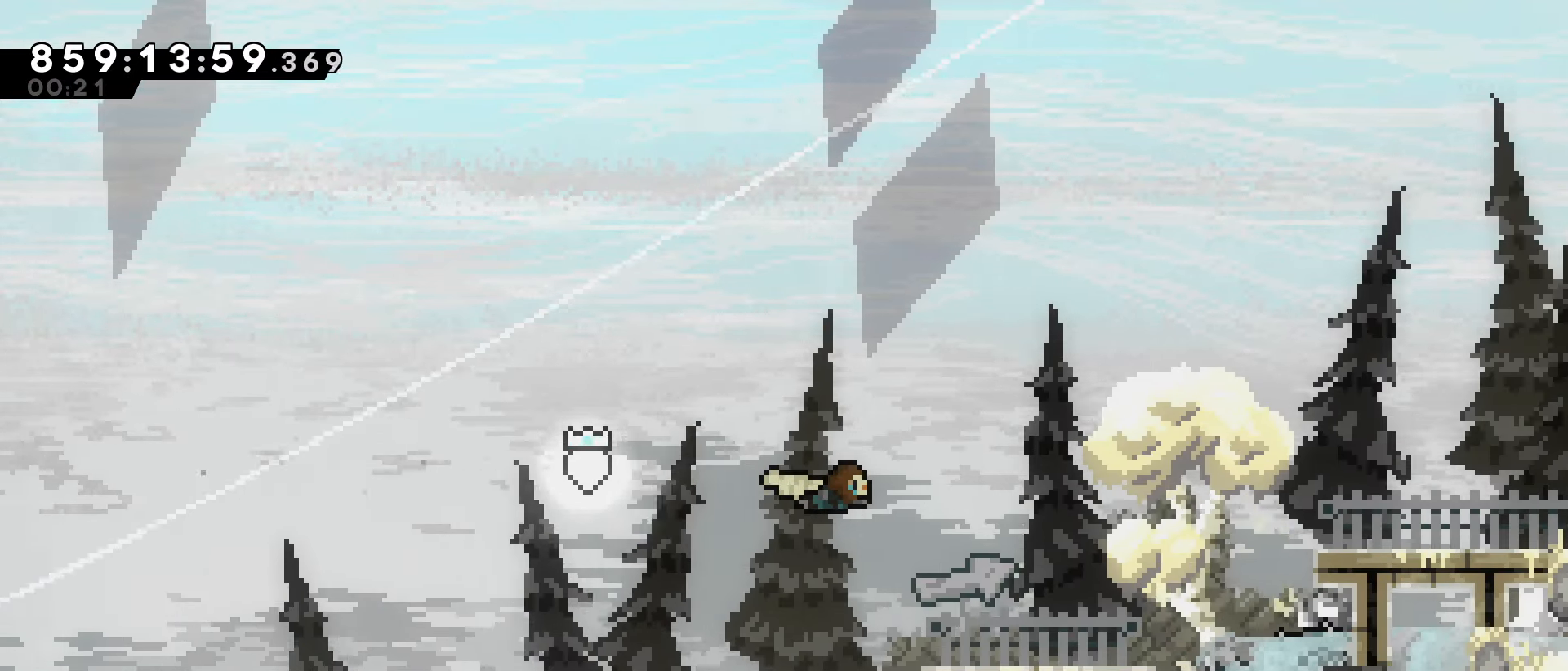
{"keys": ["right"], "events": [[117, "up", "up"], [267, "up", "down"], [400, "up", "up"], [450, "jump", "up"]]}
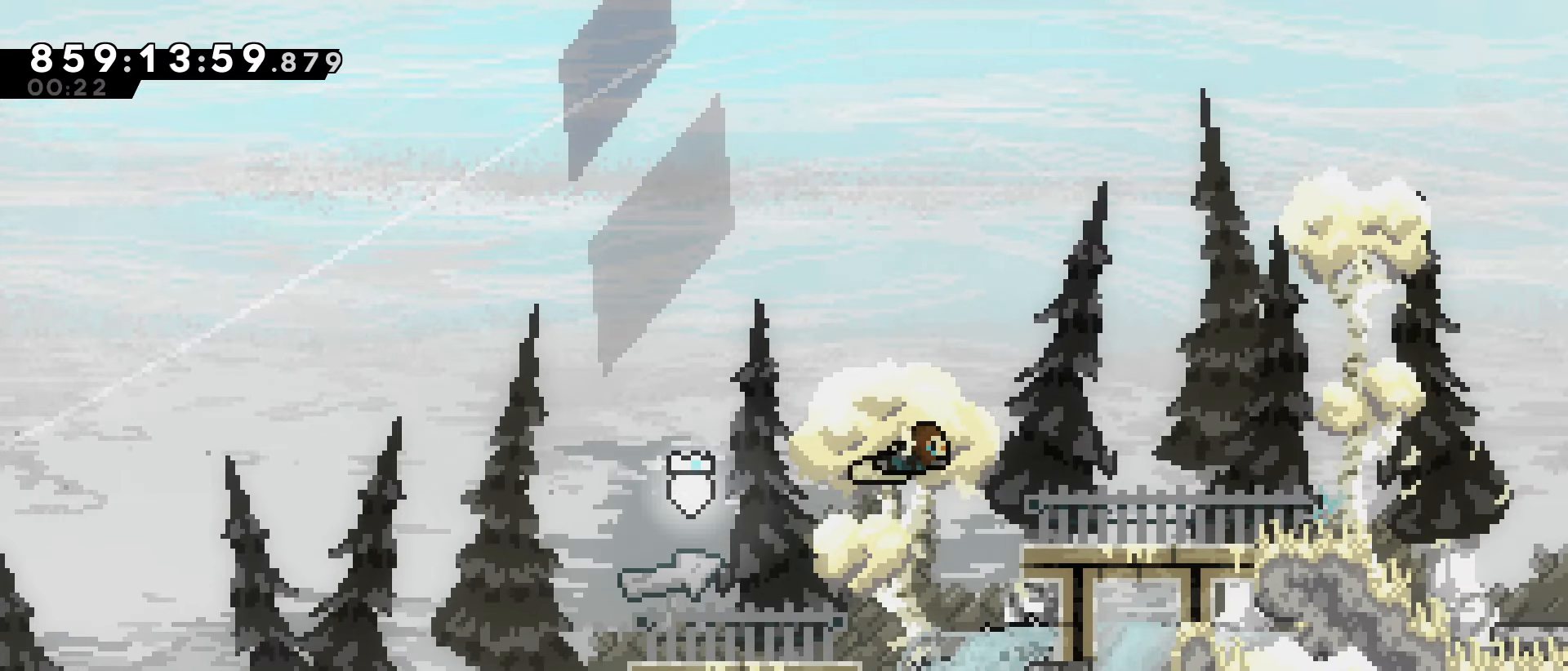
{"keys": ["jump", "right"], "events": [[133, "down", "down"], [183, "dash", "down"], [233, "jump", "down"], [283, "jump", "up"], [333, "dash", "up"], [417, "down", "up"], [417, "jump", "down"]]}
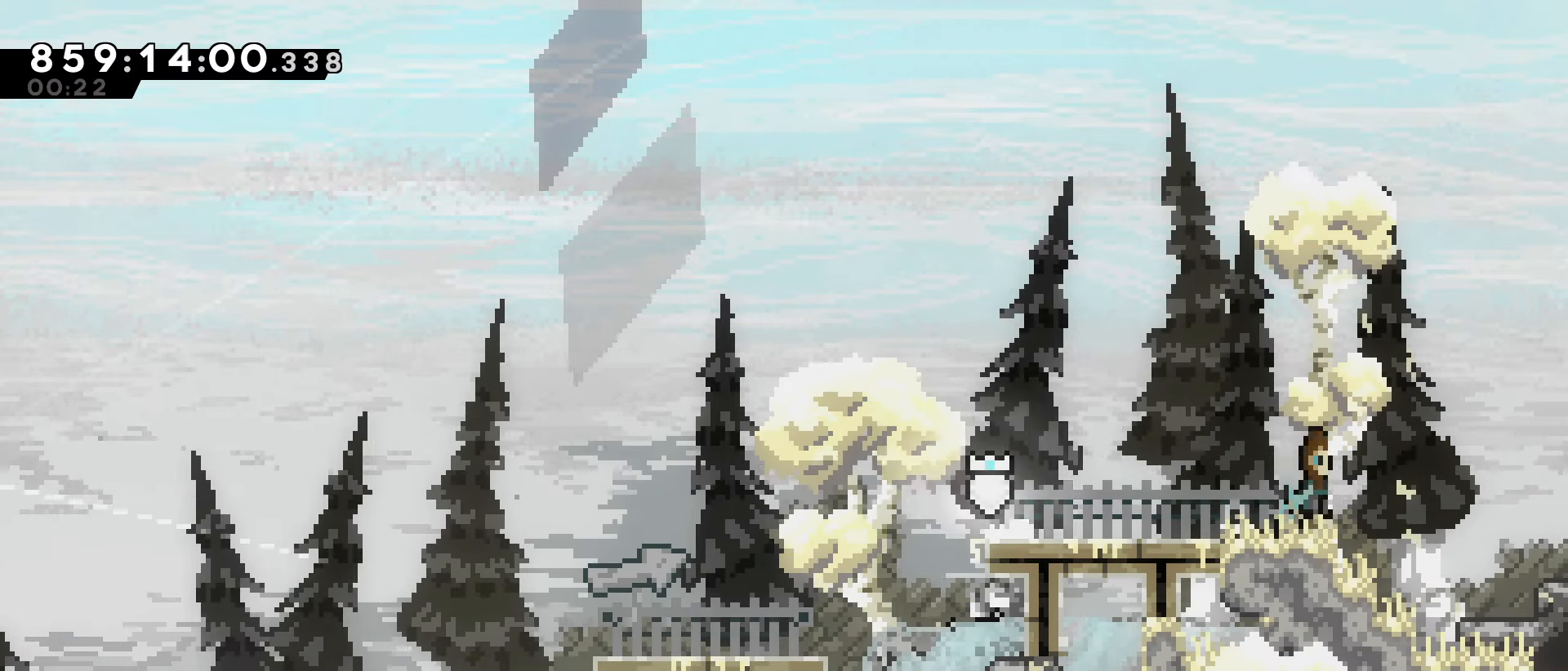
{"keys": ["jump", "right"], "events": []}
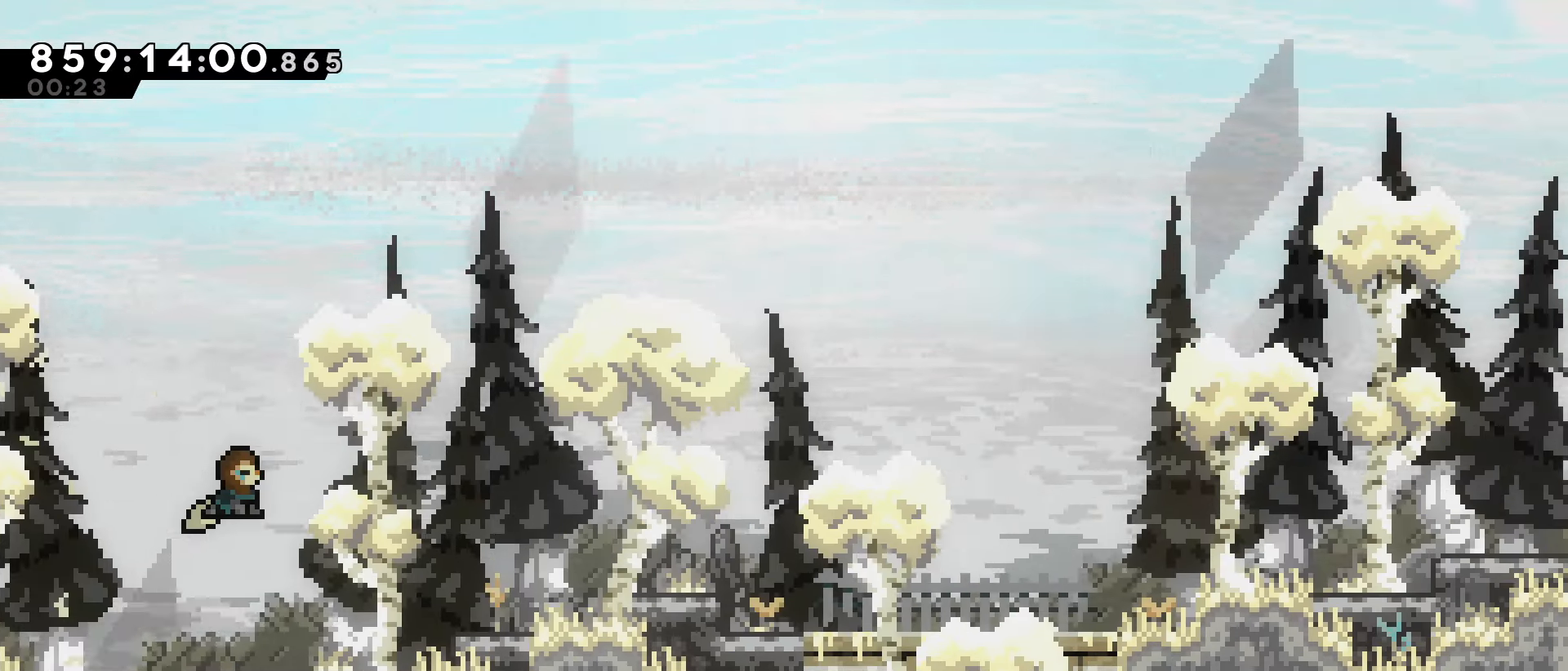
{"keys": ["jump", "right"], "events": []}